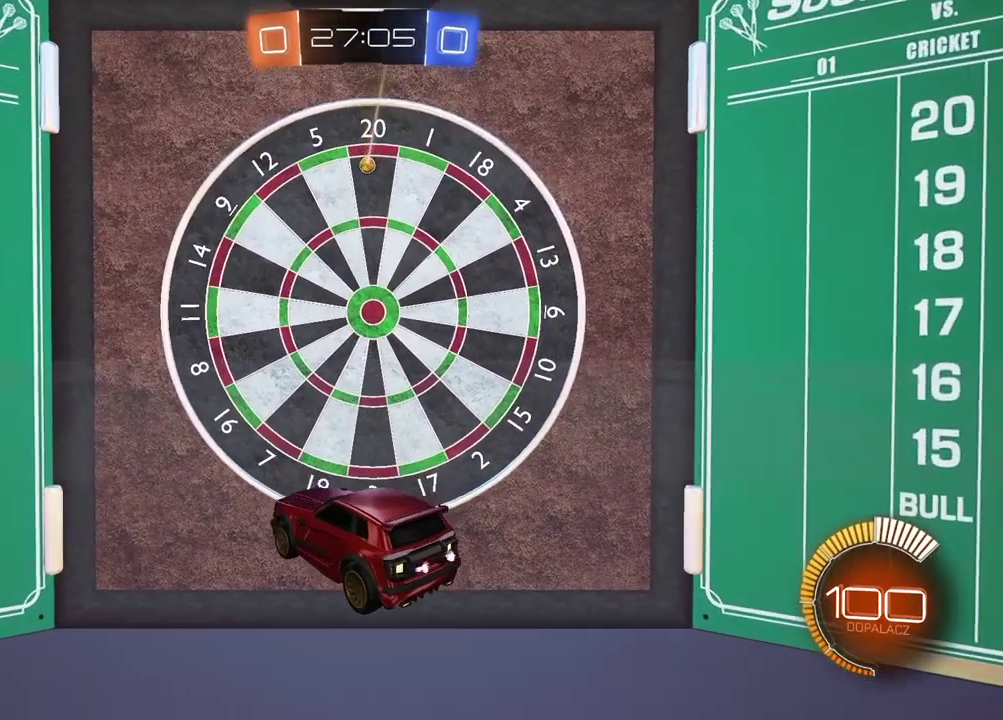
Gameplay with a controller (PlayStation layout); each line is a JSON object with the inputs held at the frame after it. "events" lists button and stick changes between this image and that frame as [ms after this image, input, new state], when the widget could be followed in between.
{"buttons": ["R2"], "left_stick": "left", "right_stick": "center"}
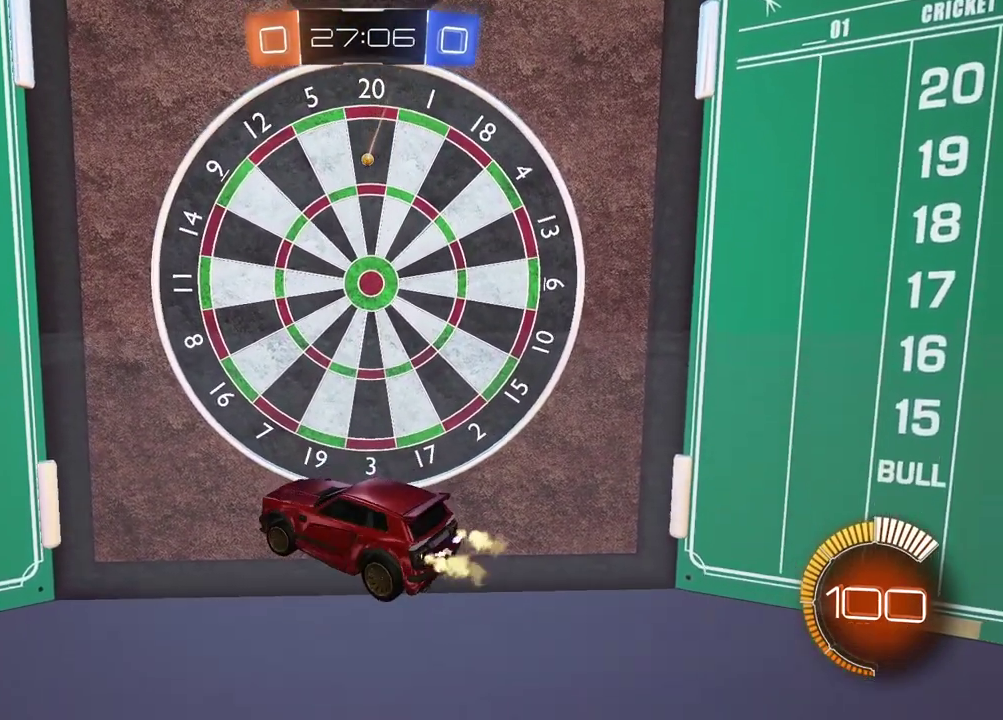
{"buttons": ["R2"], "left_stick": "left", "right_stick": "center", "events": [[267, "R1", "down"], [333, "R1", "up"], [333, "left_stick", "center"], [483, "left_stick", "left"]]}
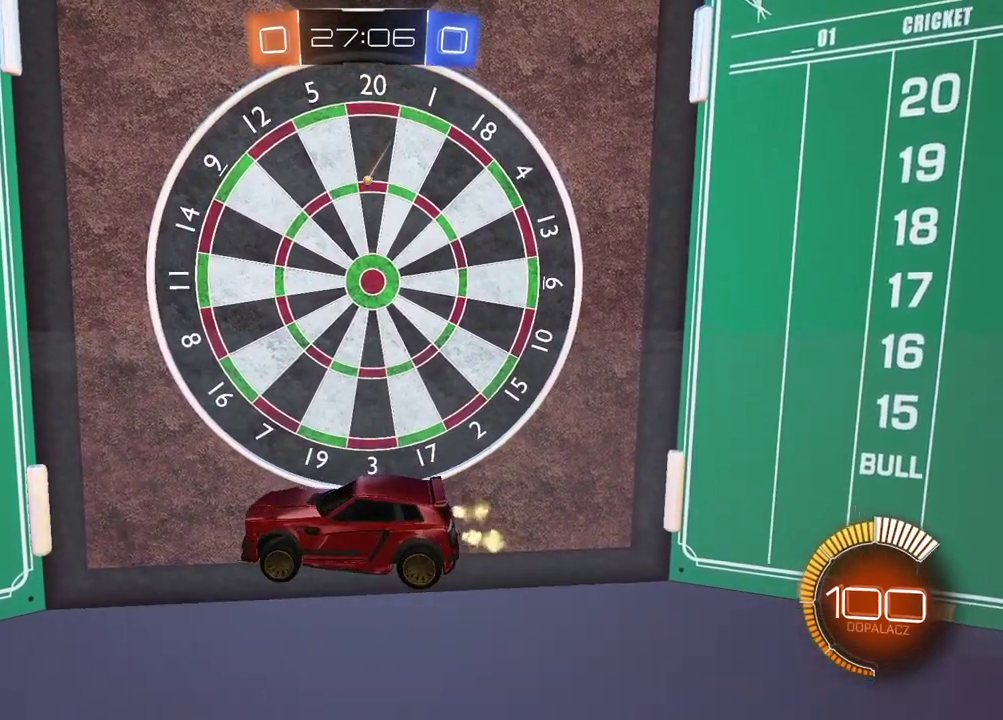
{"buttons": ["R2"], "left_stick": "left", "right_stick": "center"}
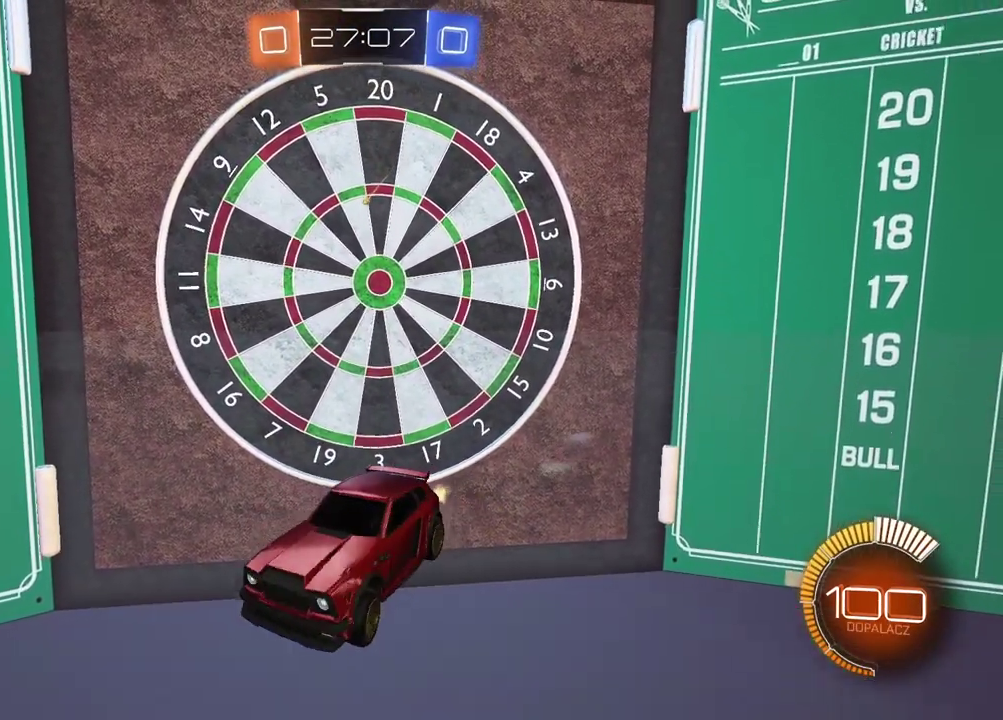
{"buttons": ["TRIANGLE", "R2"], "left_stick": "right", "right_stick": "center", "events": [[417, "TRIANGLE", "down"], [417, "left_stick", "center"], [500, "left_stick", "right"]]}
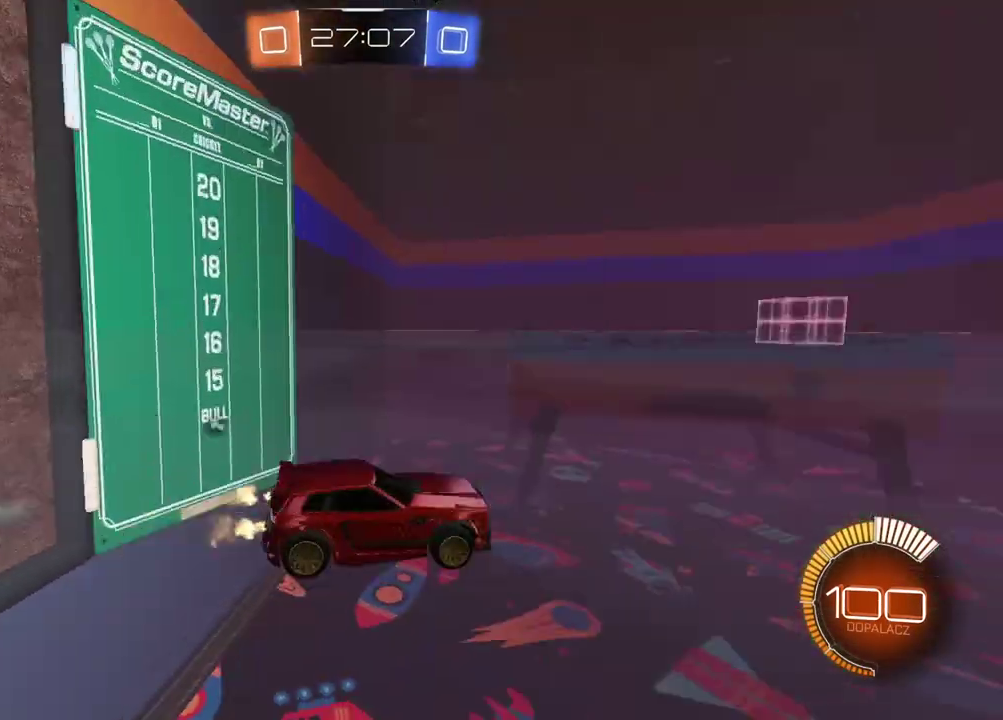
{"buttons": ["CIRCLE", "R2"], "left_stick": "right", "right_stick": "center", "events": [[33, "TRIANGLE", "up"], [150, "left_stick", "center"], [267, "CIRCLE", "down"], [450, "left_stick", "right"]]}
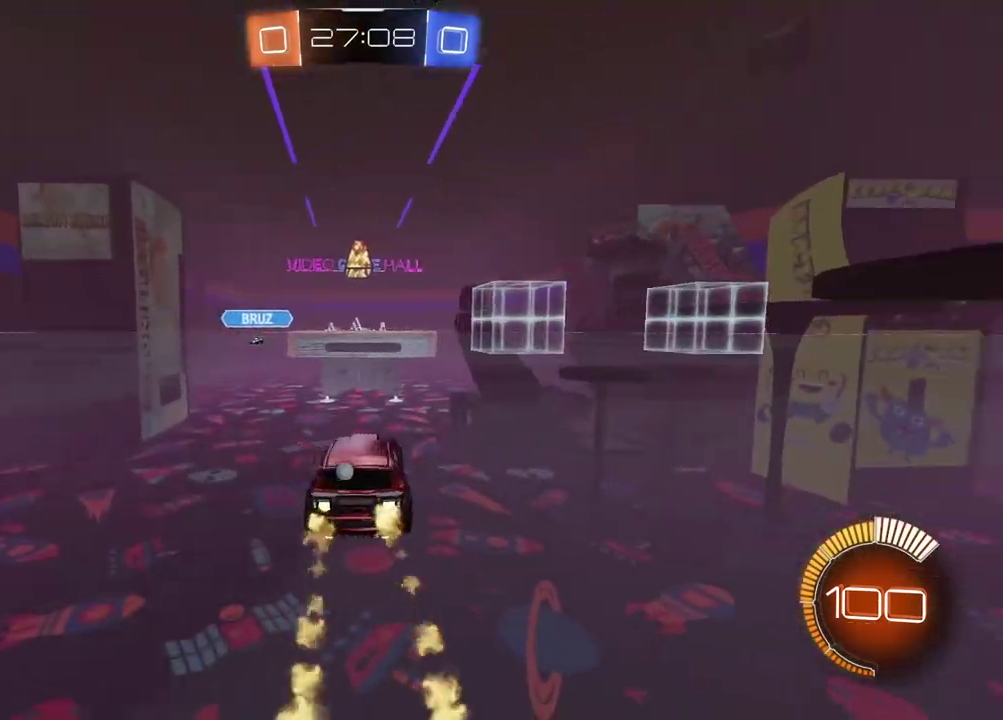
{"buttons": ["R2"], "left_stick": "right", "right_stick": "center", "events": [[117, "left_stick", "center"], [300, "left_stick", "right"], [383, "CIRCLE", "up"]]}
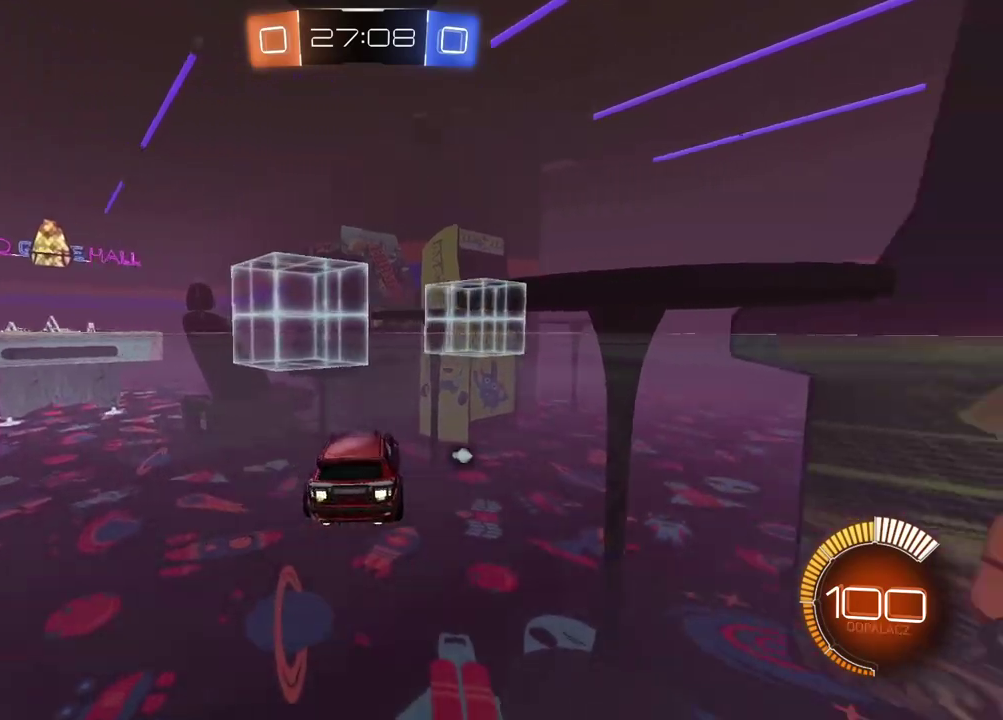
{"buttons": [], "left_stick": "left", "right_stick": "center", "events": [[83, "R2", "up"], [83, "left_stick", "left"]]}
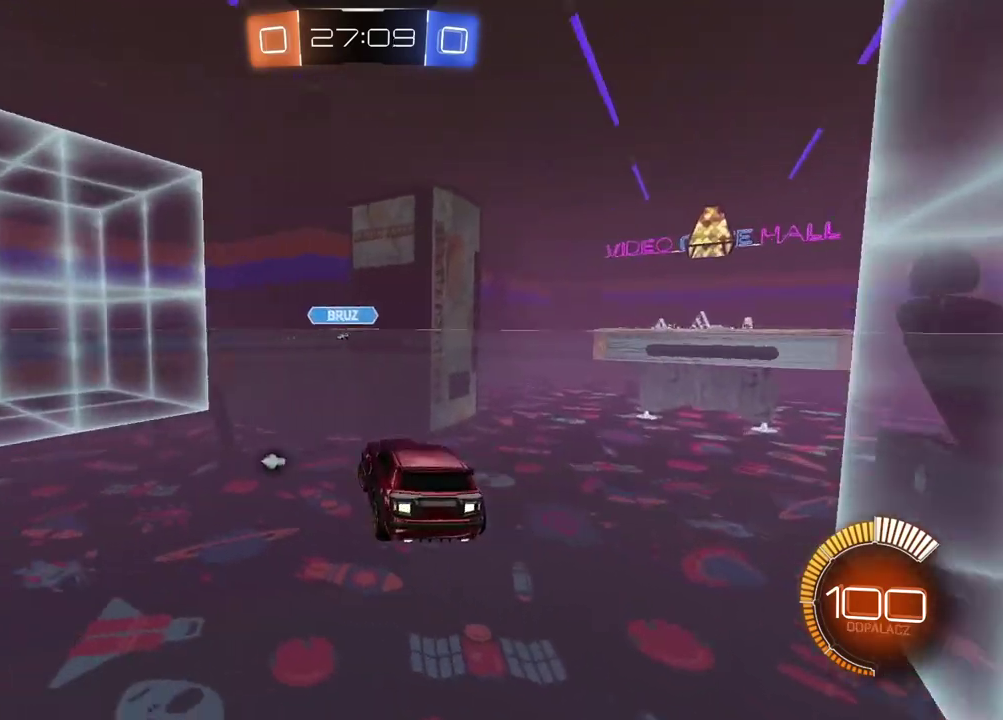
{"buttons": ["CIRCLE", "R2"], "left_stick": "right", "right_stick": "center", "events": [[150, "R2", "down"], [250, "CIRCLE", "down"], [400, "left_stick", "center"], [450, "left_stick", "right"]]}
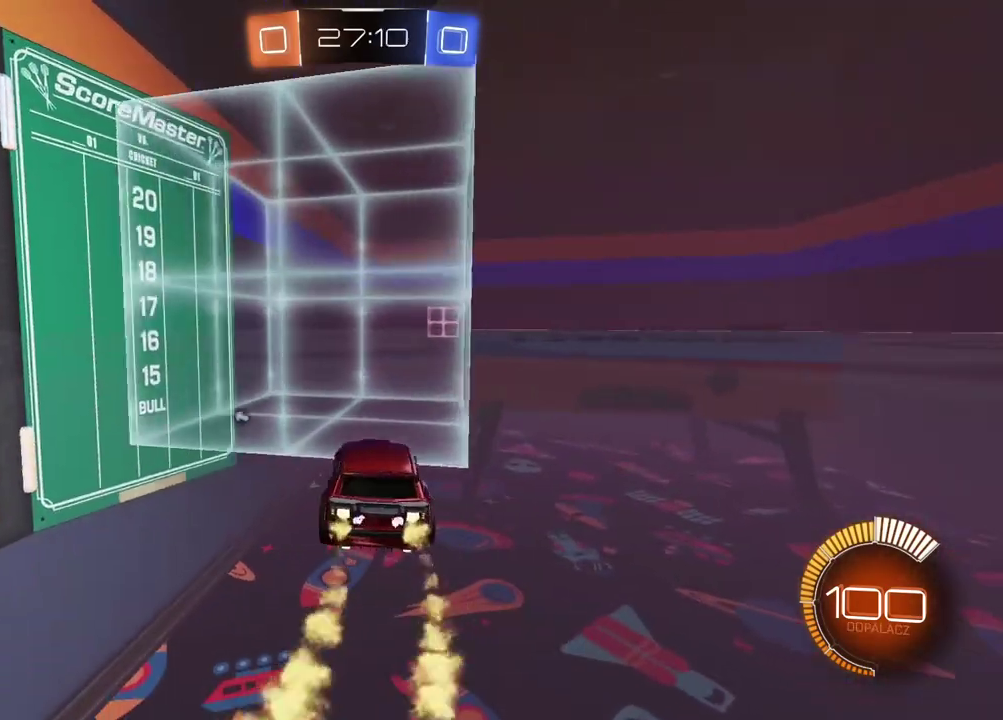
{"buttons": ["CIRCLE", "R2"], "left_stick": "center", "right_stick": "center", "events": [[483, "left_stick", "center"]]}
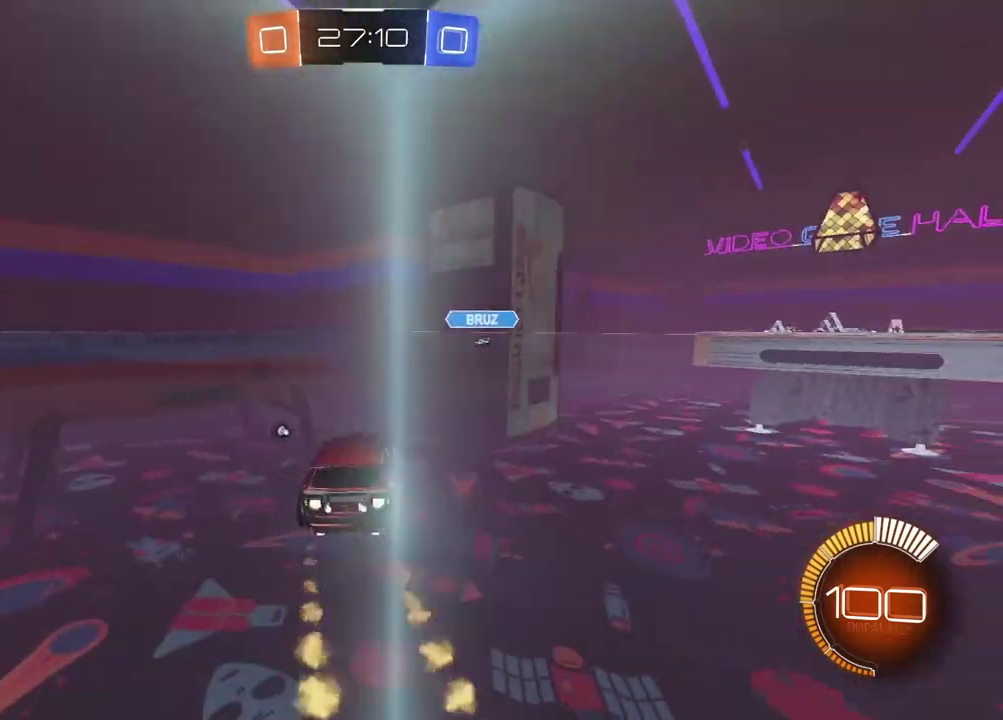
{"buttons": ["CIRCLE", "R2"], "left_stick": "center", "right_stick": "center", "events": [[167, "TRIANGLE", "down"], [300, "TRIANGLE", "up"]]}
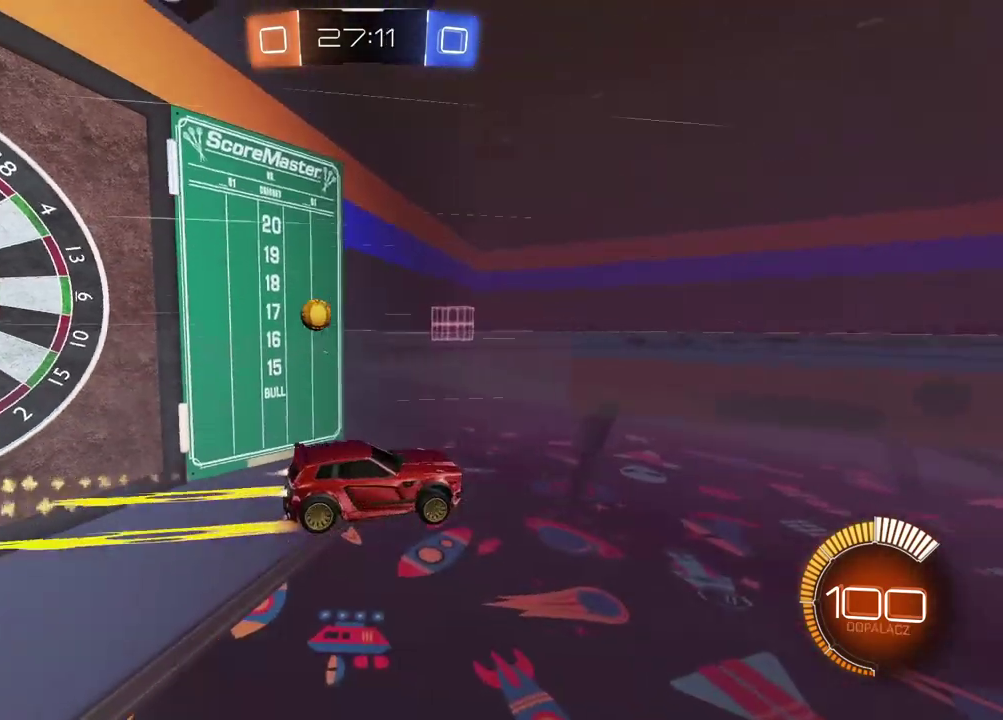
{"buttons": [], "left_stick": "left", "right_stick": "center", "events": [[133, "left_stick", "left"], [183, "L1", "down"], [217, "CIRCLE", "up"], [250, "R2", "up"], [417, "L1", "up"]]}
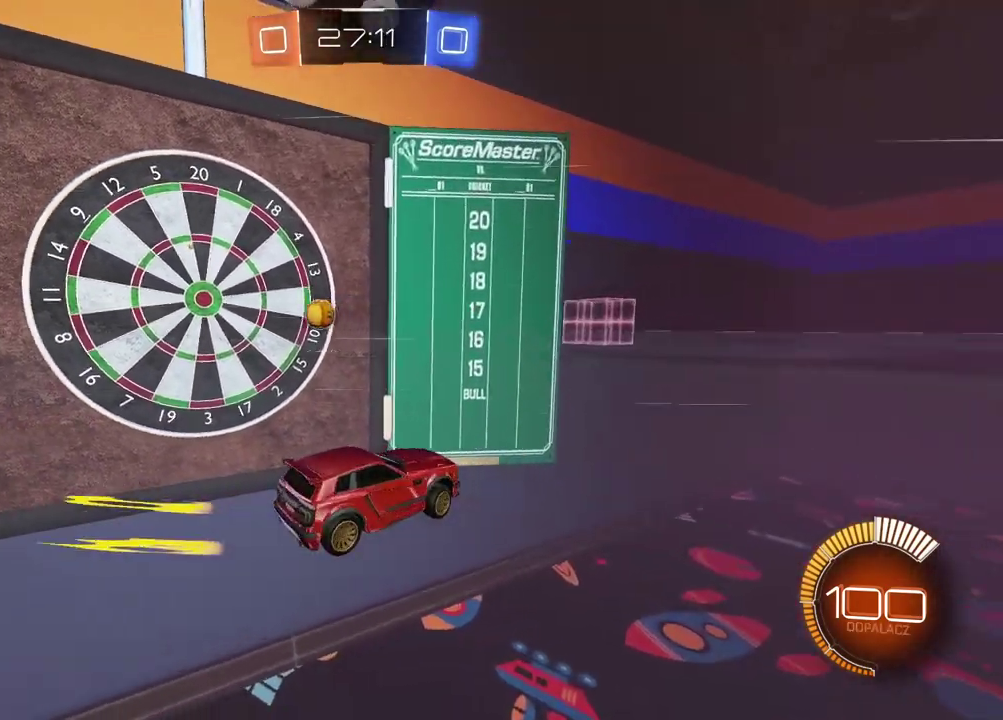
{"buttons": [], "left_stick": "center", "right_stick": "center", "events": [[417, "left_stick", "center"]]}
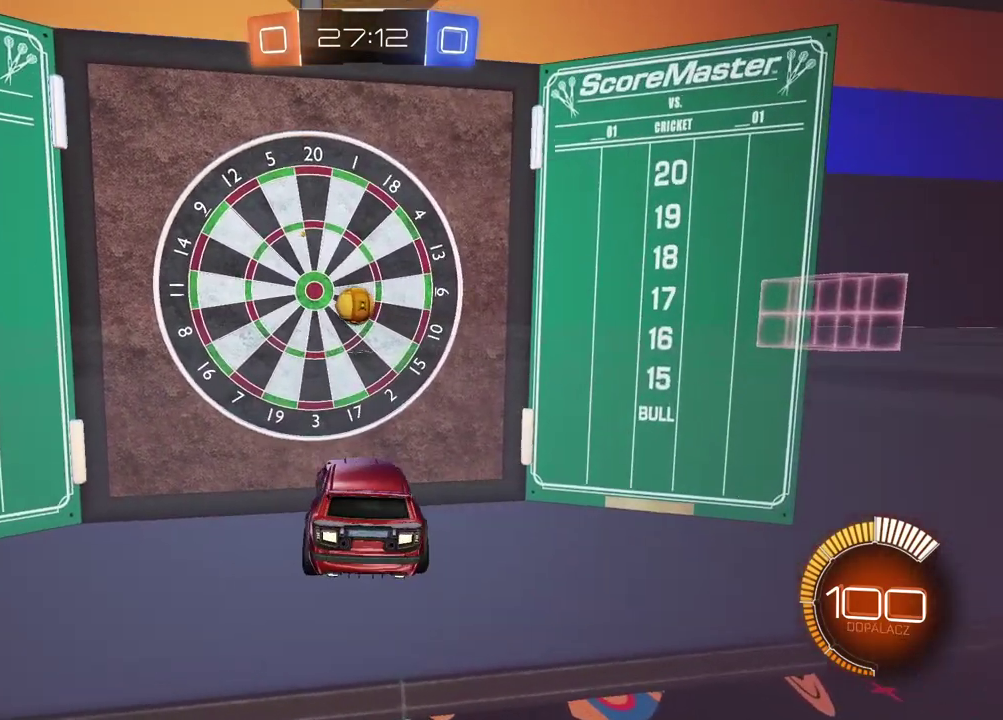
{"buttons": ["R2"], "left_stick": "center", "right_stick": "center", "events": [[283, "R2", "down"]]}
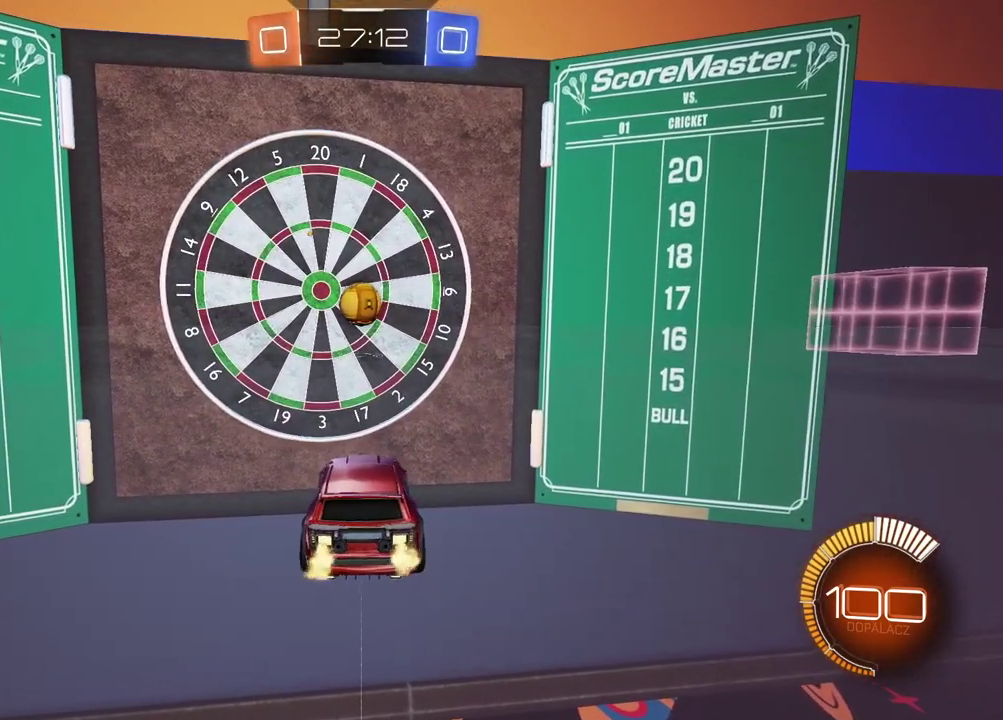
{"buttons": [], "left_stick": "center", "right_stick": "center", "events": [[183, "R2", "up"]]}
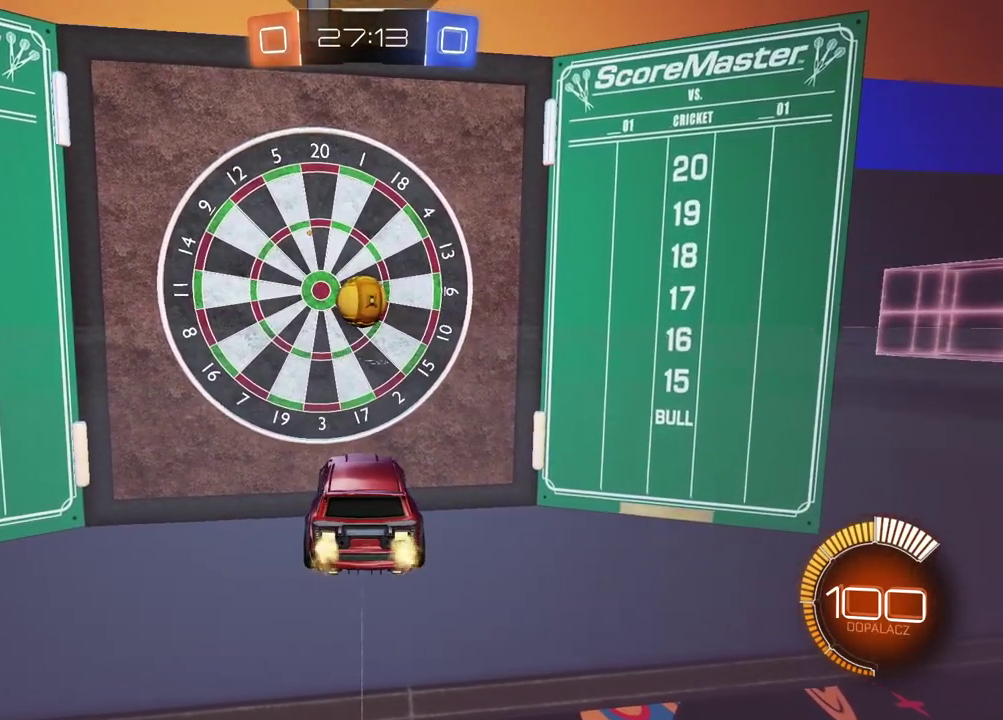
{"buttons": ["R2"], "left_stick": "center", "right_stick": "center", "events": [[100, "R2", "down"]]}
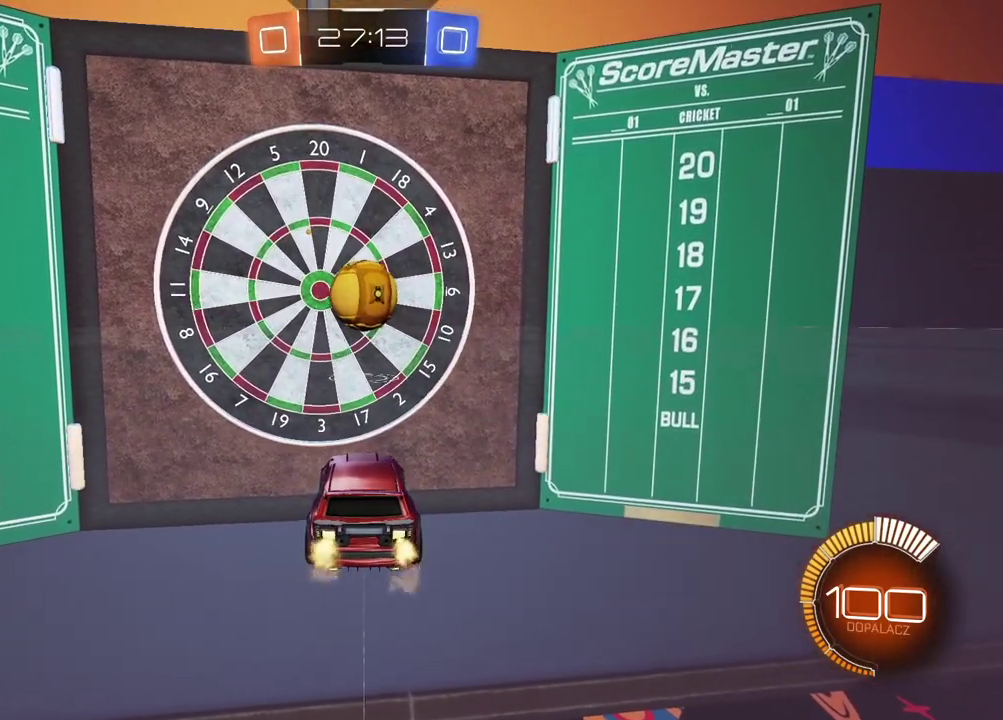
{"buttons": ["CROSS", "CIRCLE", "R2"], "left_stick": "up-left", "right_stick": "center", "events": [[167, "CIRCLE", "down"], [200, "left_stick", "down-right"], [217, "CROSS", "down"], [383, "left_stick", "center"], [400, "CROSS", "up"], [467, "left_stick", "up-left"], [500, "CROSS", "down"]]}
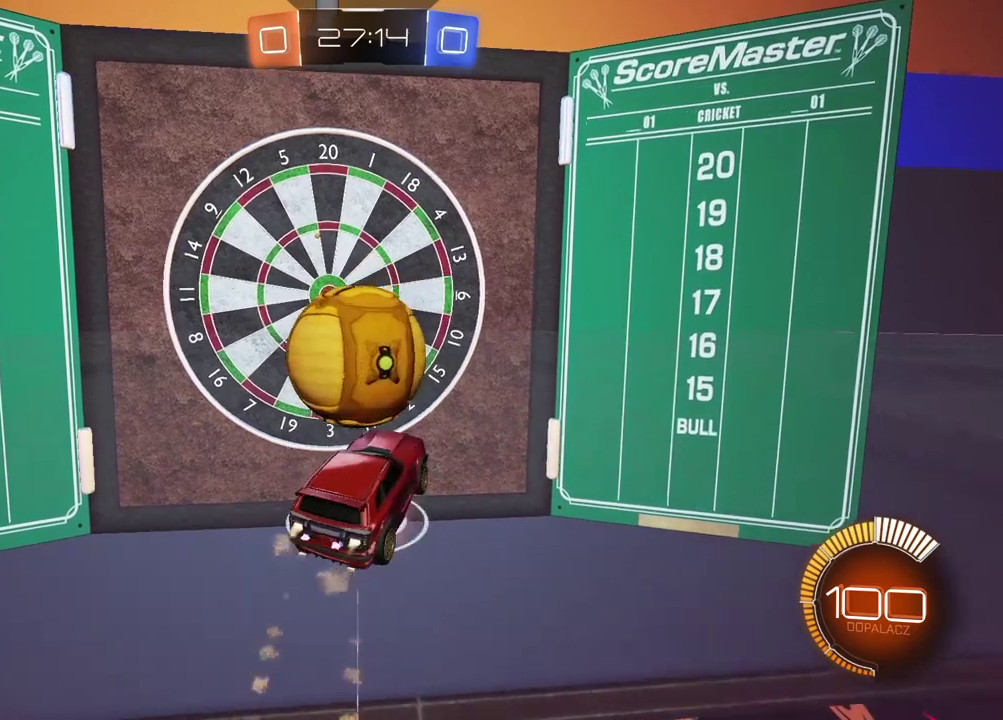
{"buttons": [], "left_stick": "center", "right_stick": "center", "events": [[50, "L3", "down"], [183, "CROSS", "up"], [200, "CIRCLE", "up"], [200, "L3", "up"], [233, "R2", "up"], [283, "left_stick", "center"]]}
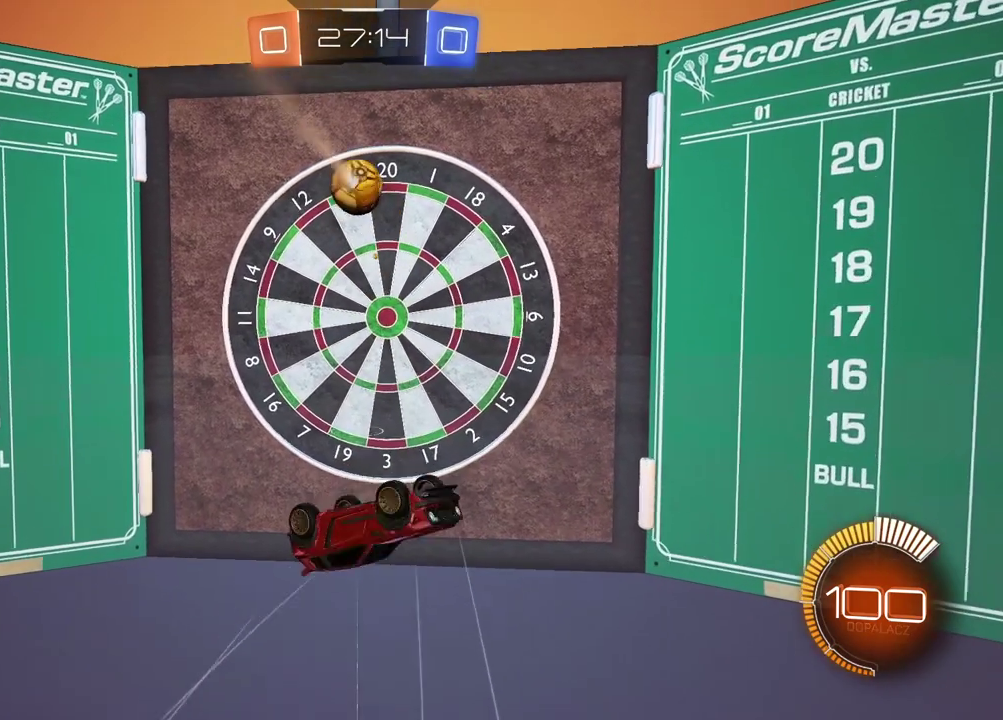
{"buttons": [], "left_stick": "center", "right_stick": "center", "events": [[50, "left_stick", "left"], [200, "left_stick", "center"], [333, "left_stick", "left"], [400, "left_stick", "center"]]}
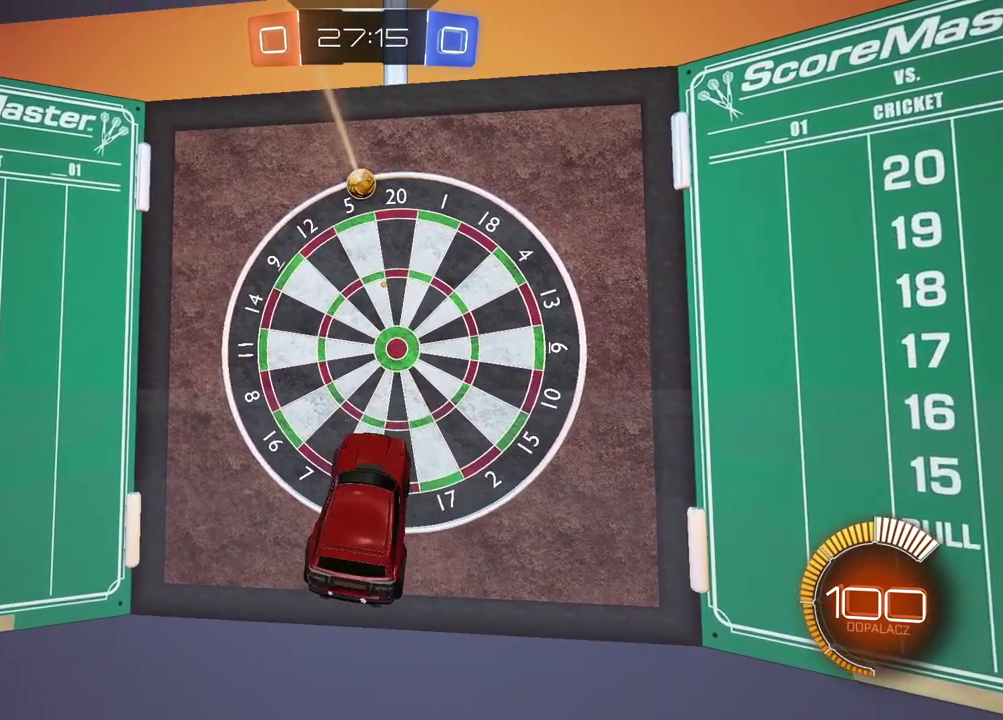
{"buttons": ["L2"], "left_stick": "center", "right_stick": "center", "events": [[467, "L2", "down"]]}
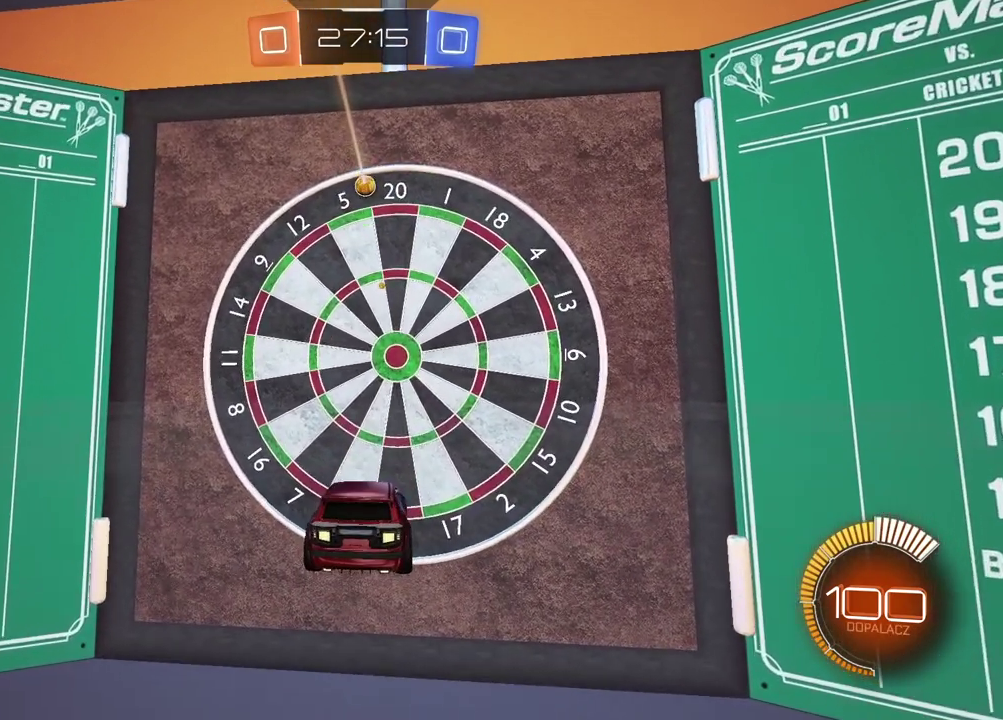
{"buttons": [], "left_stick": "center", "right_stick": "center", "events": [[283, "L2", "up"]]}
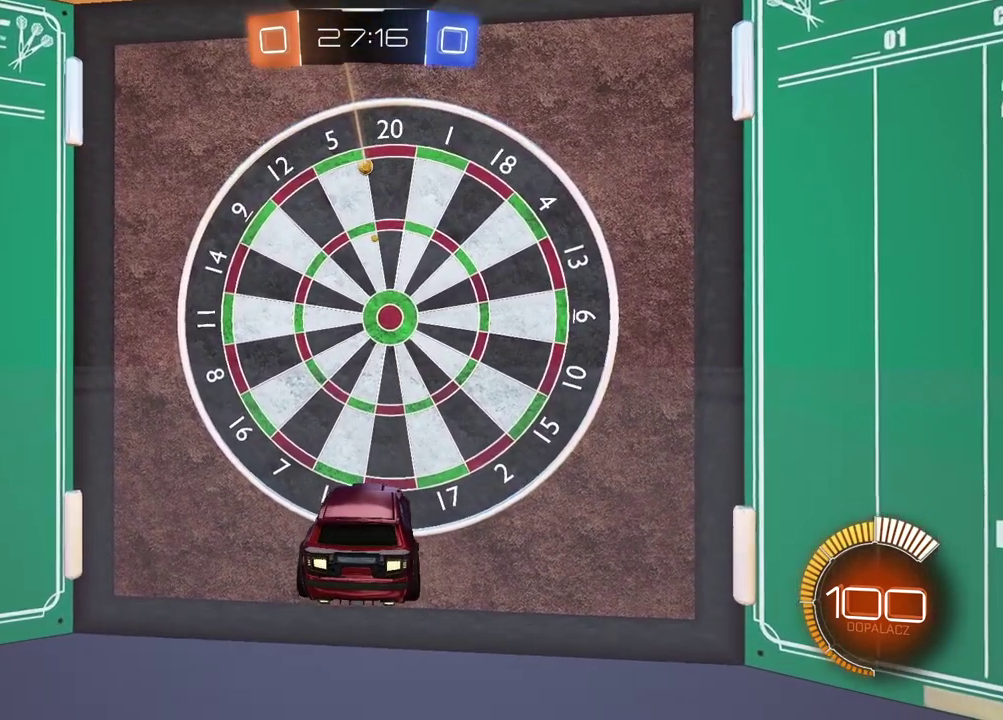
{"buttons": [], "left_stick": "center", "right_stick": "center", "events": []}
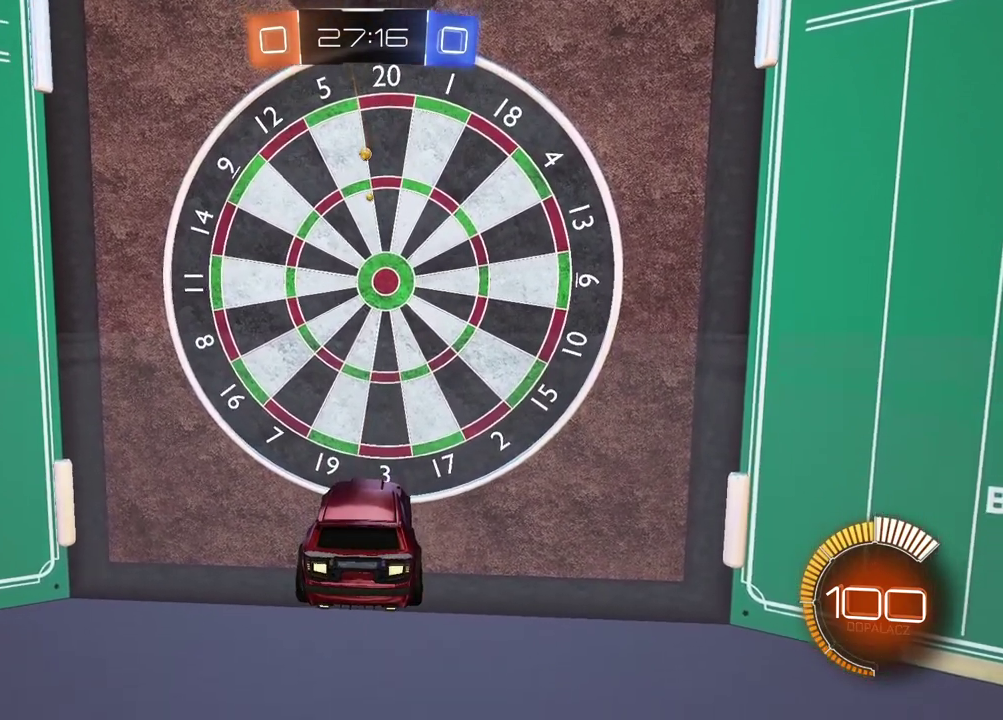
{"buttons": [], "left_stick": "center", "right_stick": "center", "events": []}
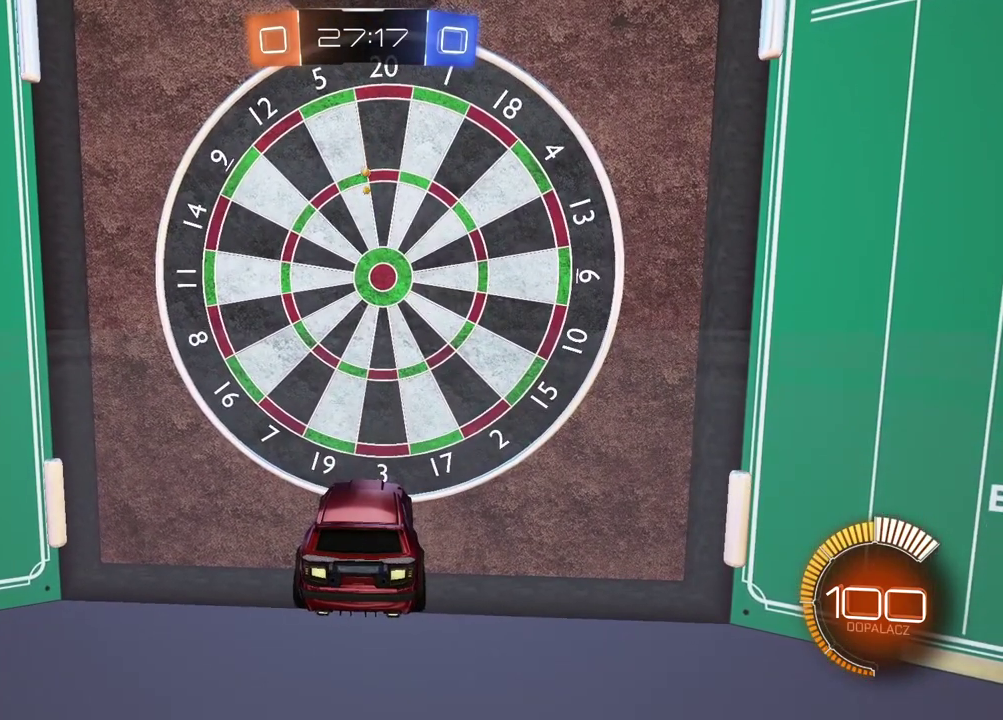
{"buttons": [], "left_stick": "center", "right_stick": "center", "events": []}
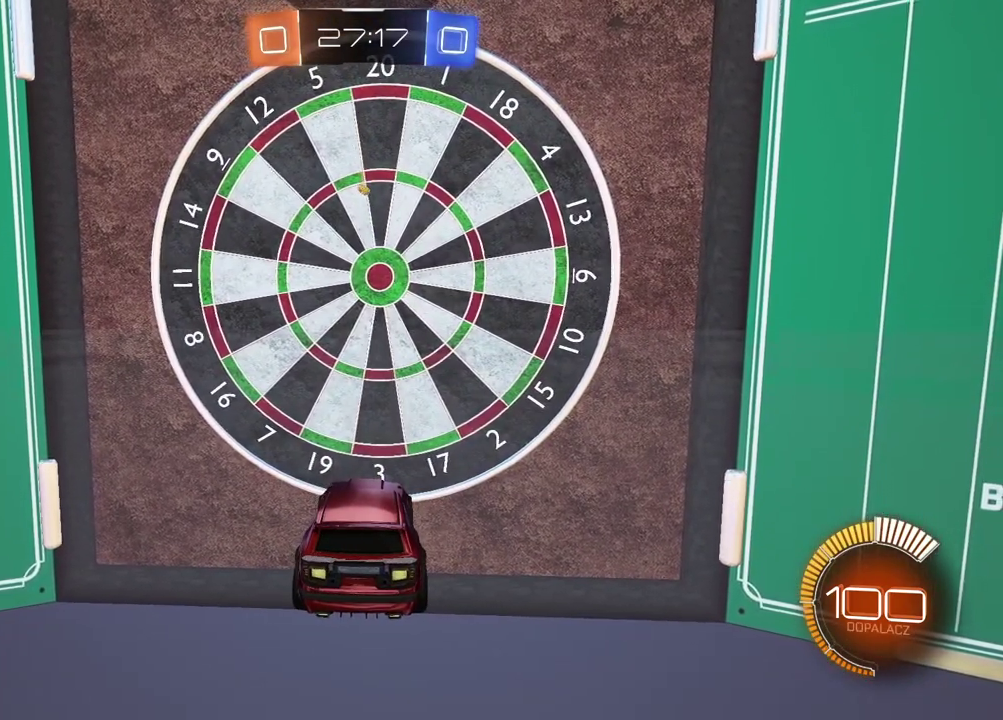
{"buttons": [], "left_stick": "center", "right_stick": "center", "events": []}
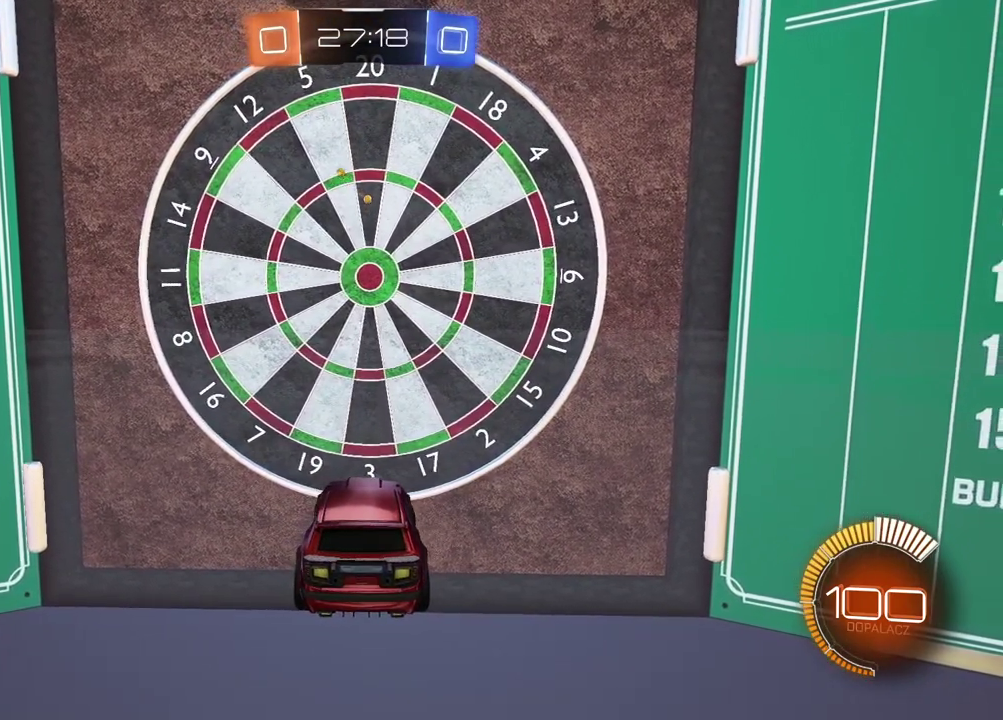
{"buttons": ["R2"], "left_stick": "left", "right_stick": "center", "events": [[67, "left_stick", "left"], [483, "R2", "down"]]}
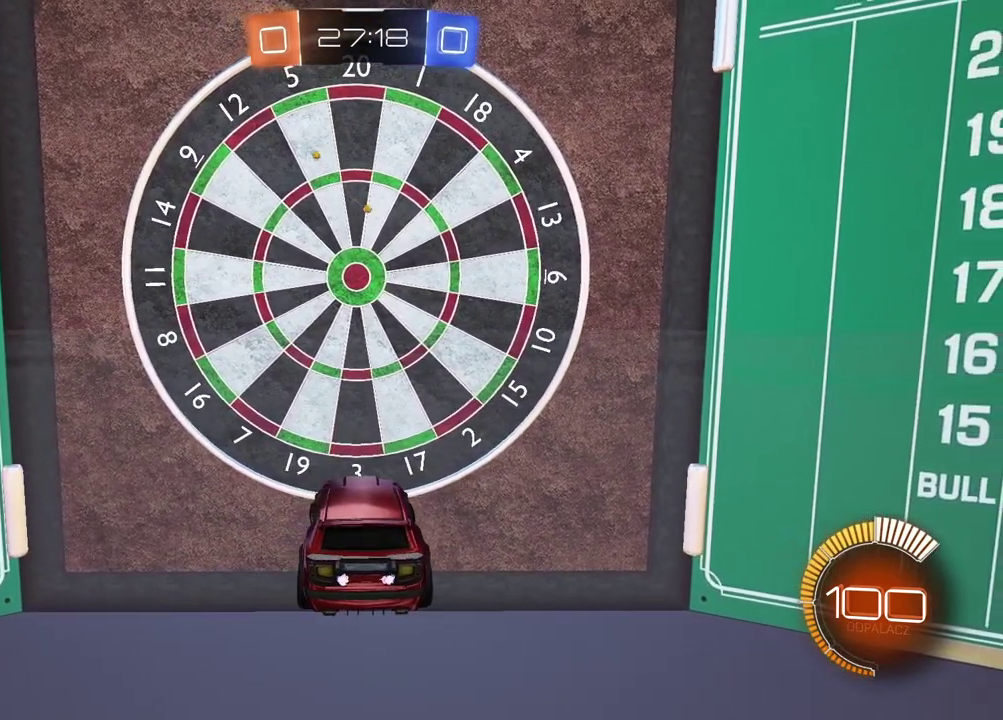
{"buttons": [], "left_stick": "center", "right_stick": "center", "events": [[133, "left_stick", "center"], [483, "R2", "up"]]}